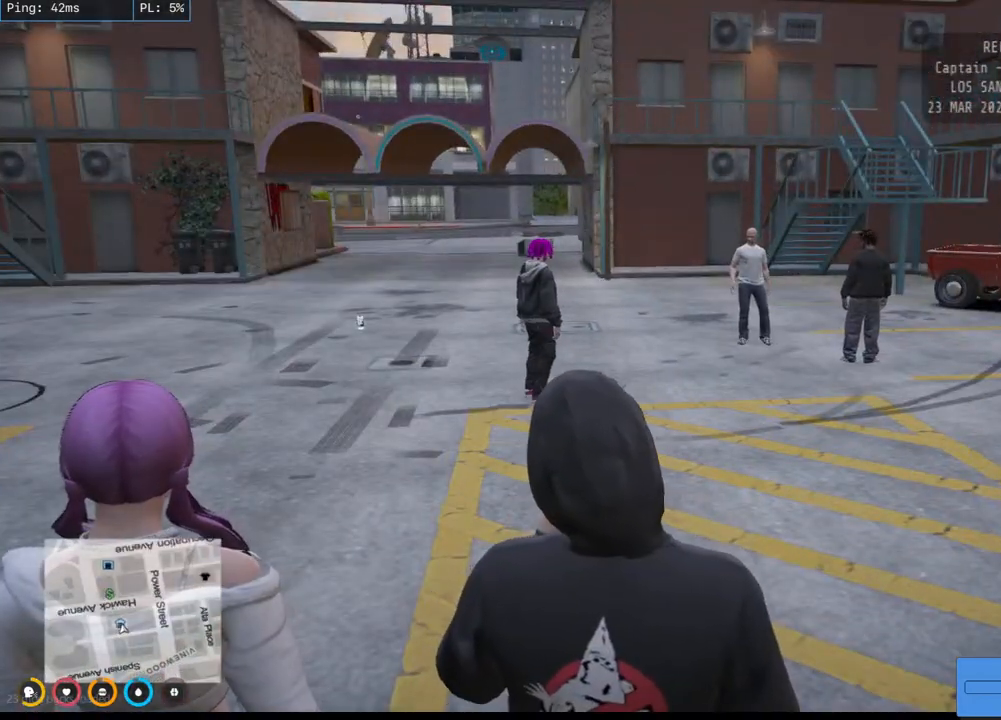
Gameplay with keyboard and mouse; each line is a JSON object with the keys and mouse buttons held at the frame after it. "events" lists presses ("down") and releases ("up") of "a", "ctrl", "d", "e", "q", "s", "shift", "space", "w", "mouse_left", "mouse_right", "mouse_mb4" and "mouse_mb5" between this image and that frame as [ms after this image, input, new state], when the widget could be followed in between. "mouse_left", "mouse_right", "mouse_mb4", "mouse_mb5" = the "left", "right", "mb4", "mb5" buttons of the "mouse" list. No other keys are recorded. Mouse movement is not recorded. Not read: mouse_wheel.
{"keys": [], "mouse": ["mb4"], "events": []}
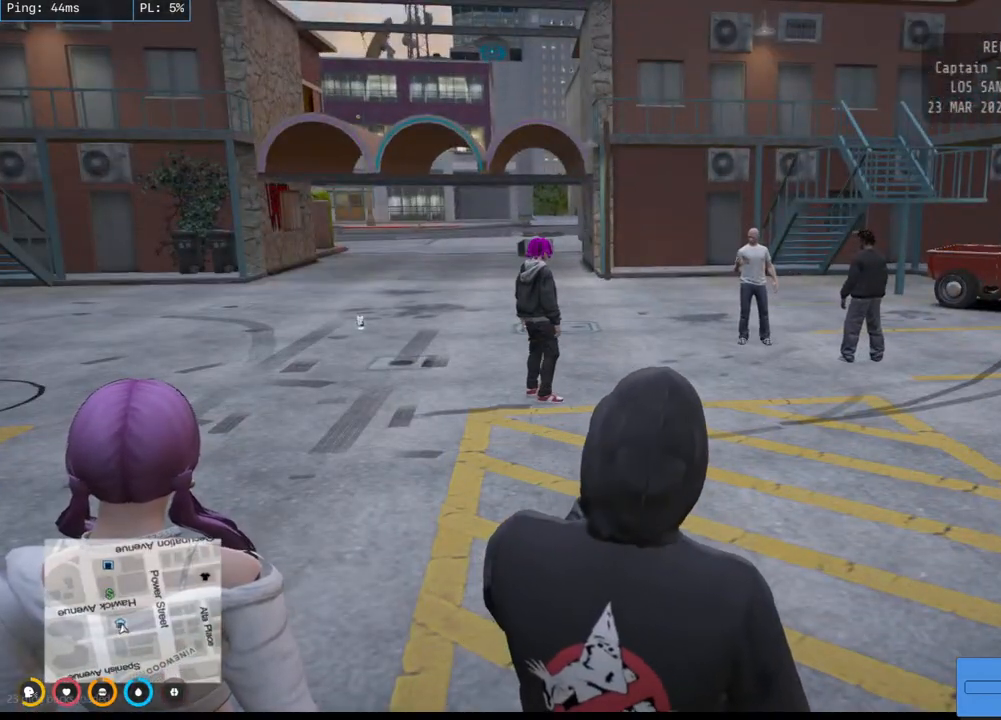
{"keys": [], "mouse": ["mb4"], "events": []}
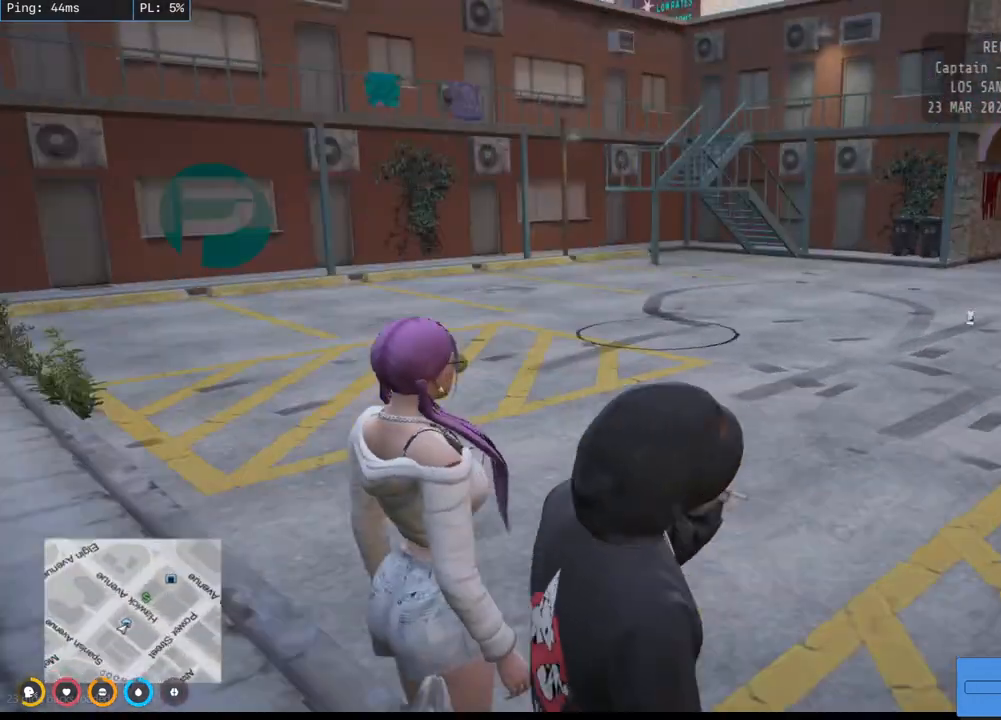
{"keys": [], "mouse": ["mb4"], "events": []}
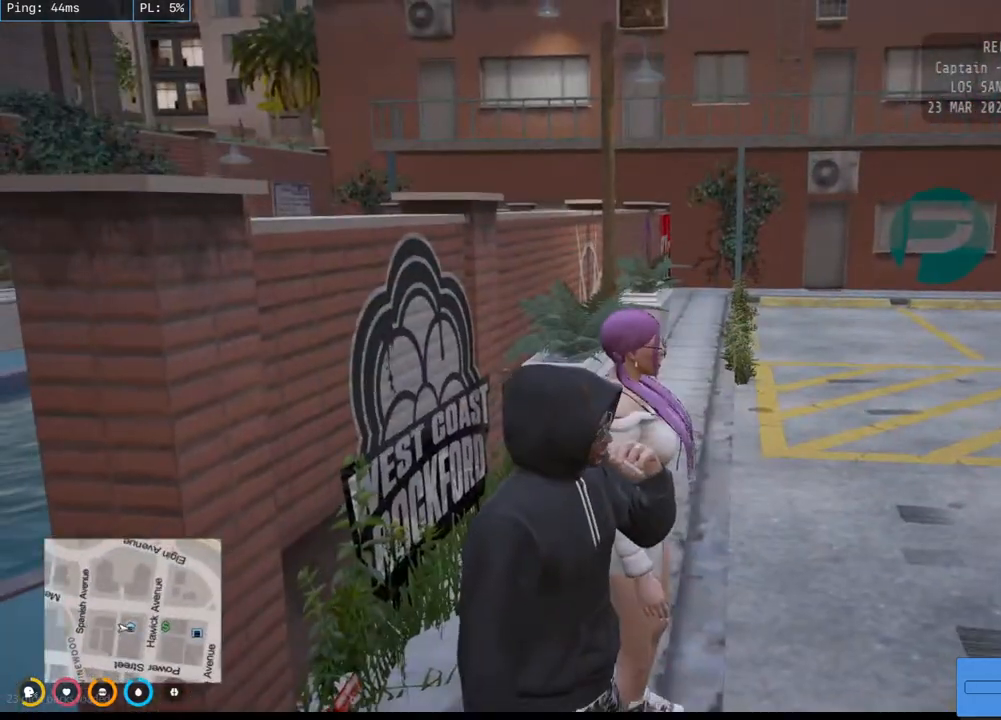
{"keys": [], "mouse": ["mb4"], "events": []}
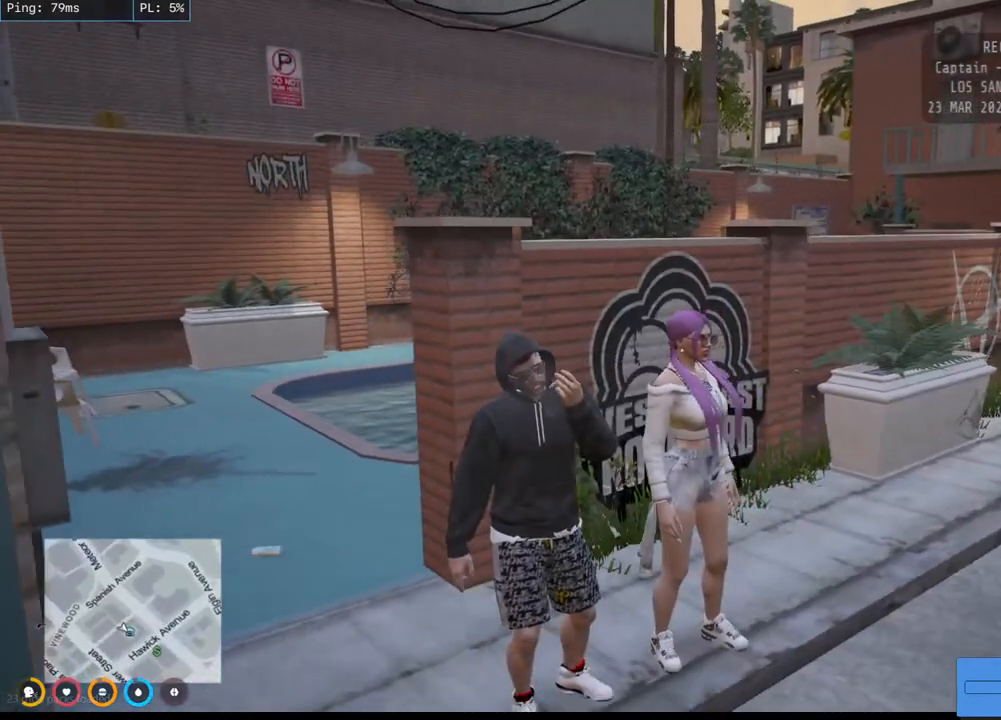
{"keys": [], "mouse": ["mb4"], "events": []}
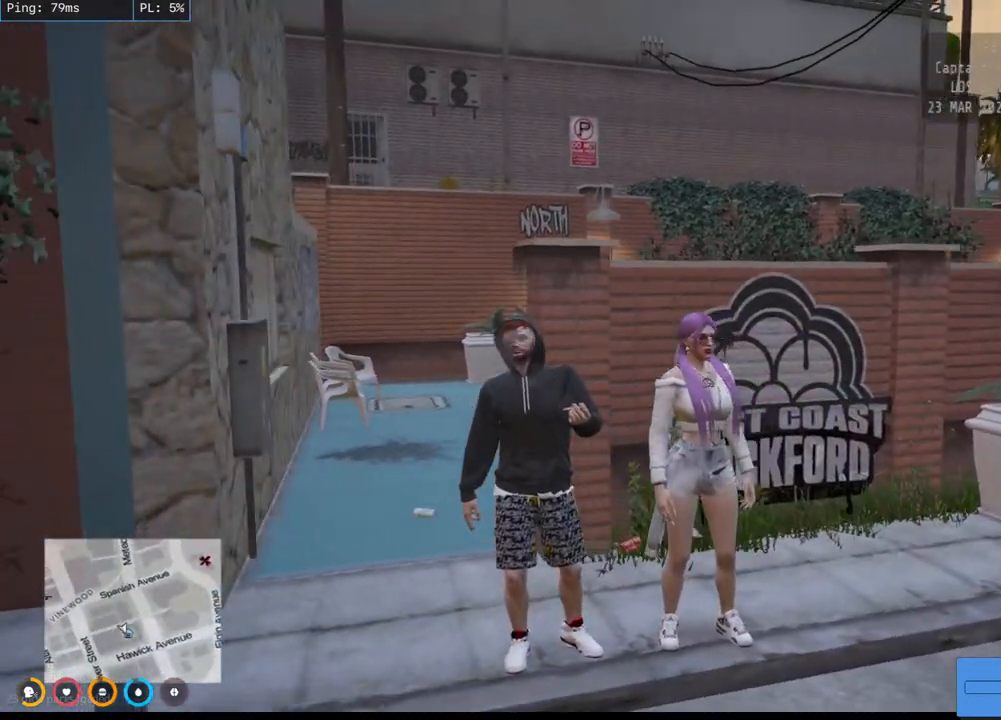
{"keys": [], "mouse": ["mb4"], "events": []}
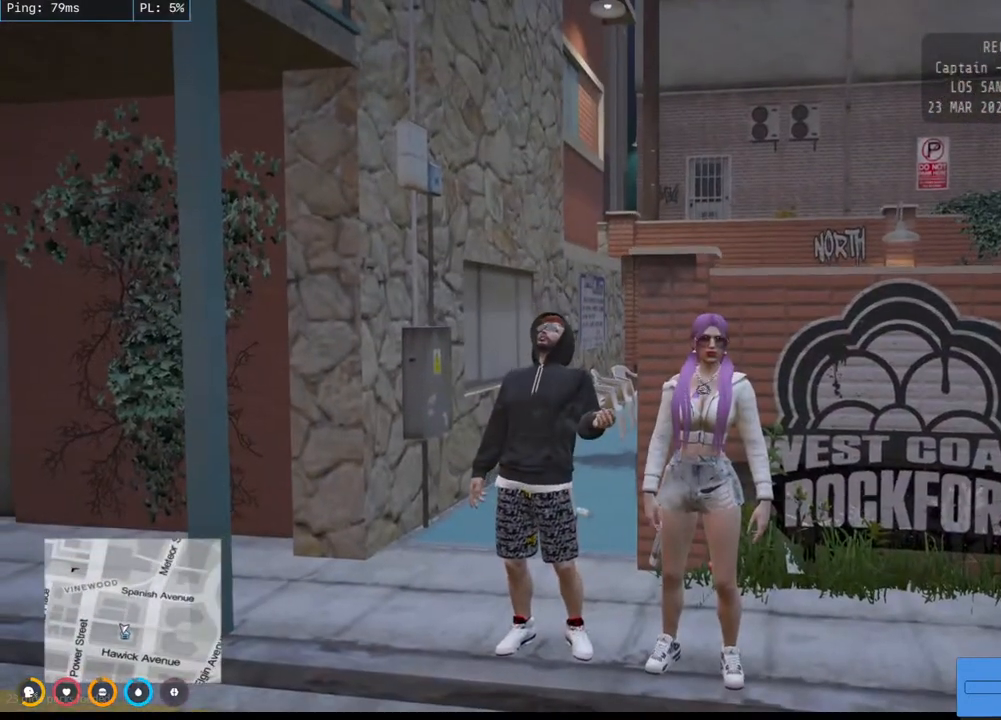
{"keys": [], "mouse": ["mb4"], "events": []}
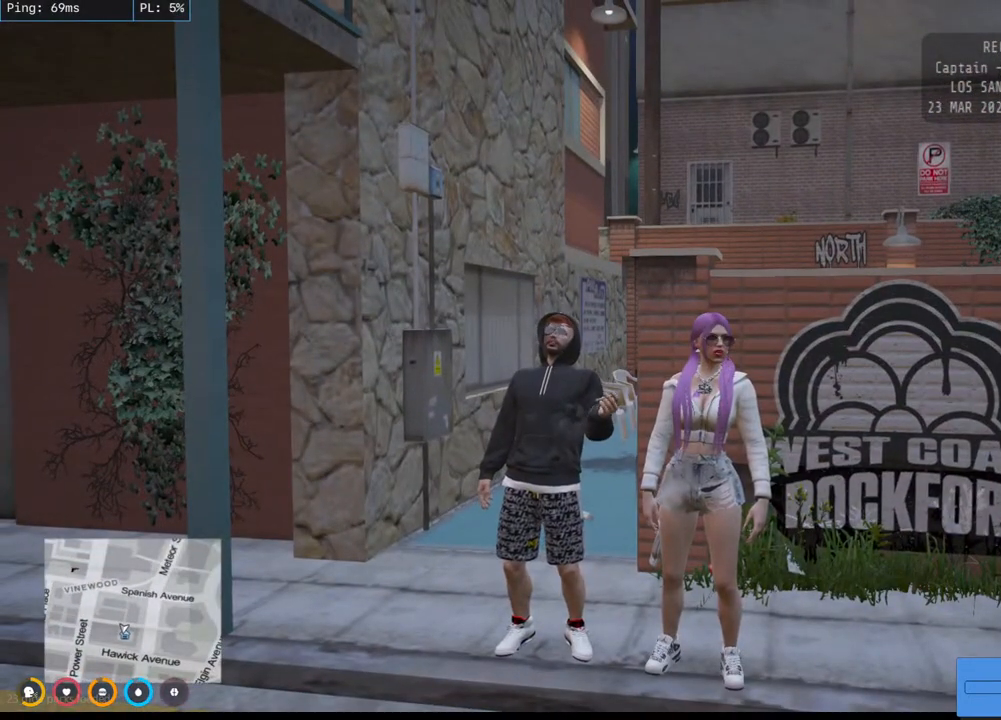
{"keys": [], "mouse": ["mb4"], "events": []}
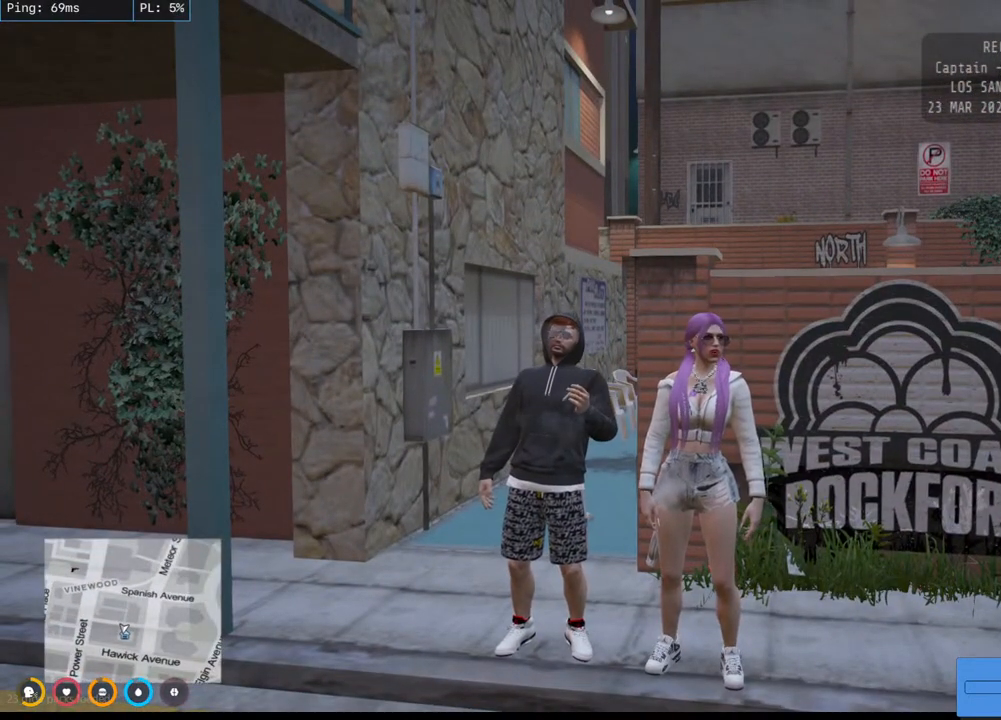
{"keys": [], "mouse": ["mb4"], "events": []}
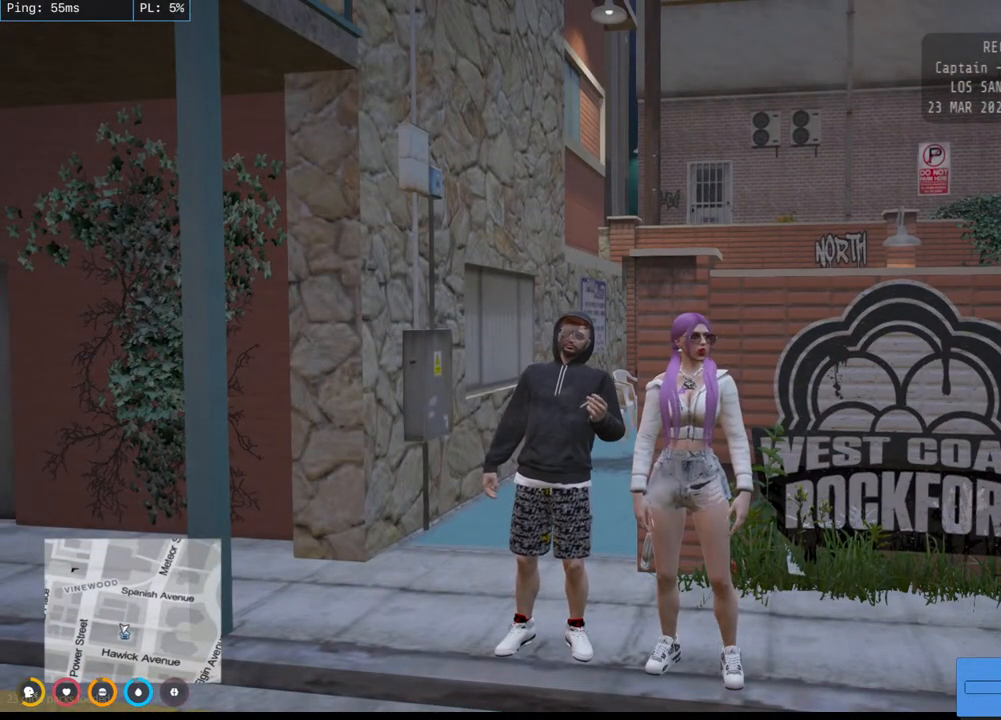
{"keys": [], "mouse": ["mb4"], "events": []}
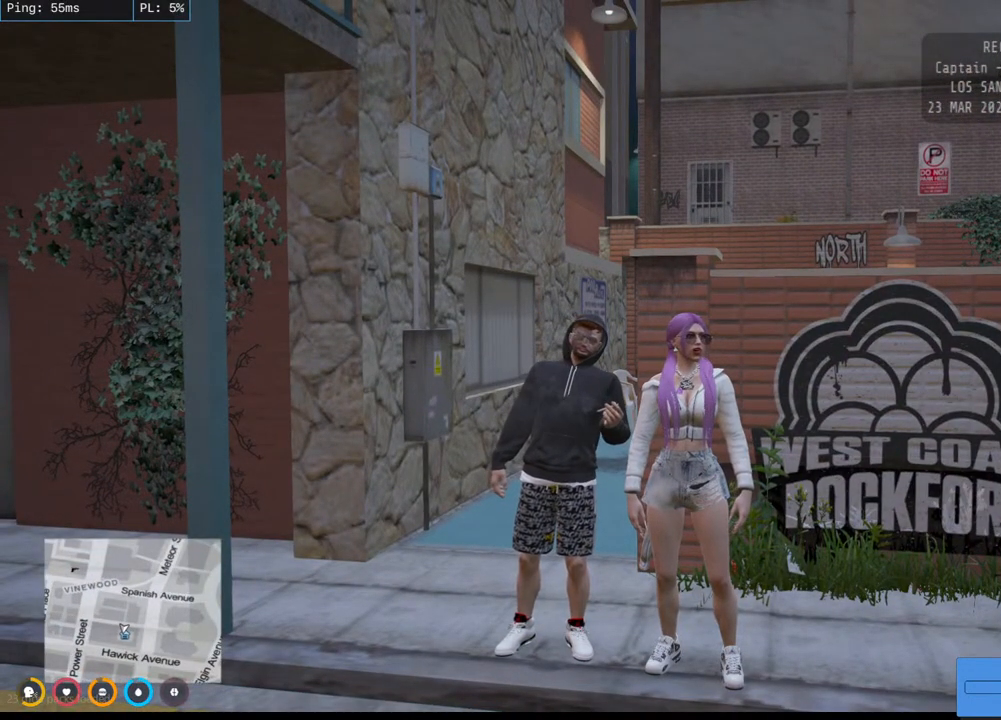
{"keys": [], "mouse": ["mb4"], "events": []}
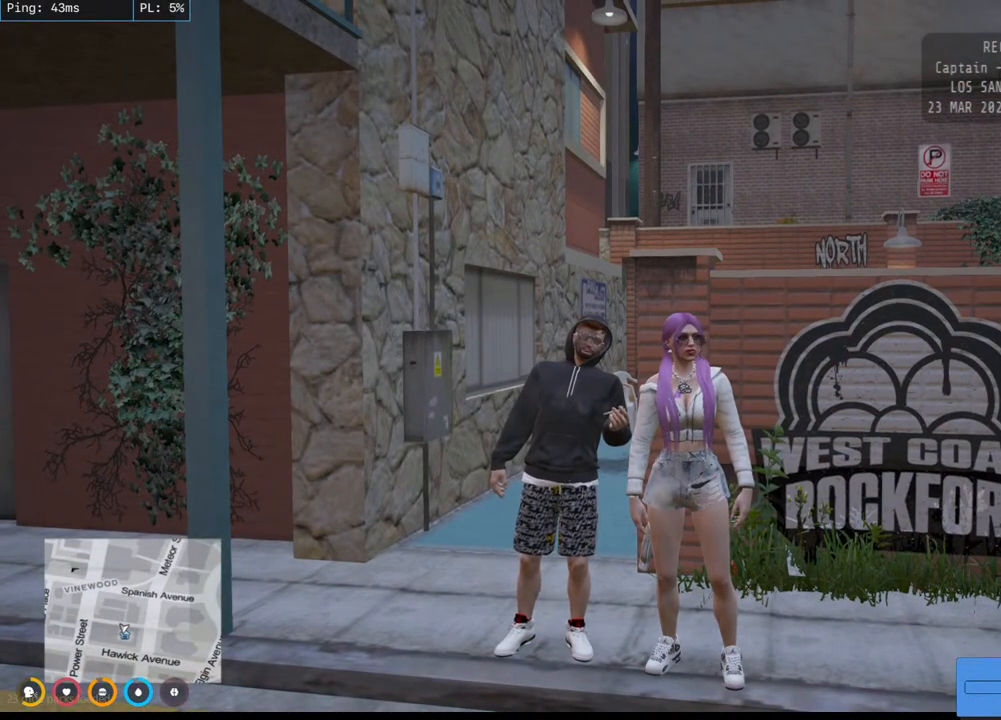
{"keys": [], "mouse": ["mb4"], "events": []}
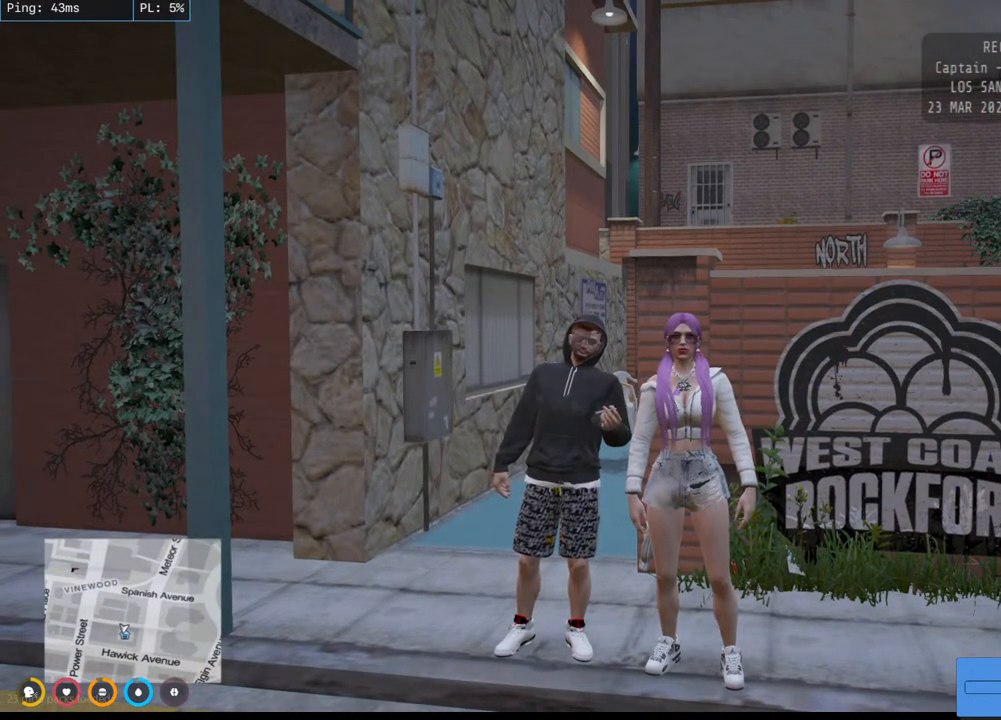
{"keys": [], "mouse": ["mb4"], "events": []}
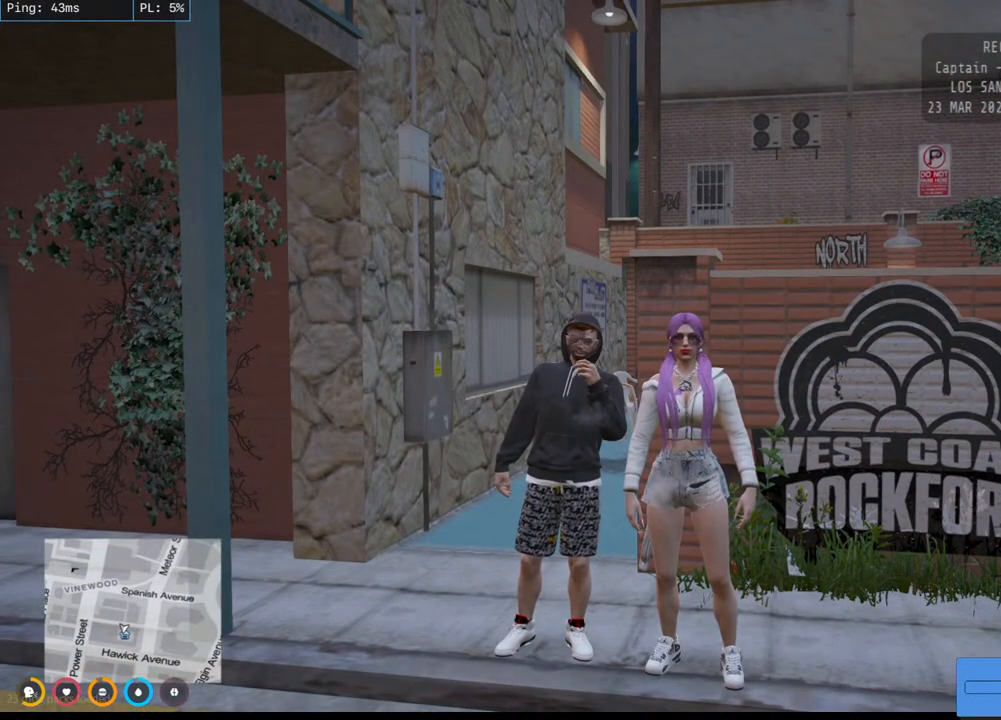
{"keys": [], "mouse": ["mb4"], "events": []}
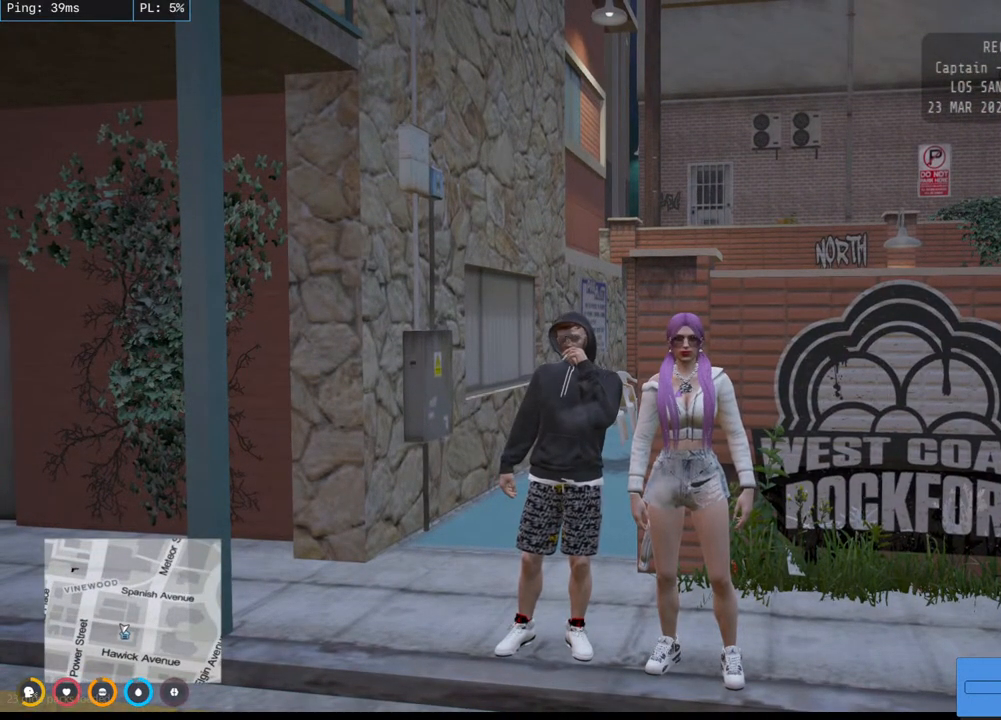
{"keys": [], "mouse": ["mb4"], "events": []}
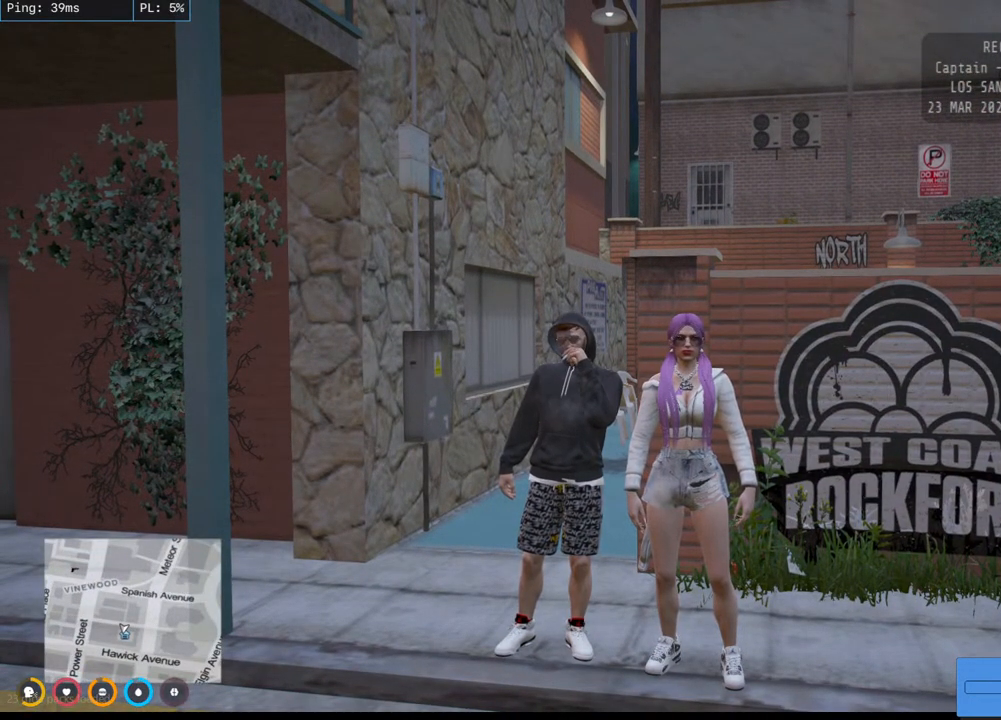
{"keys": [], "mouse": ["mb4"], "events": []}
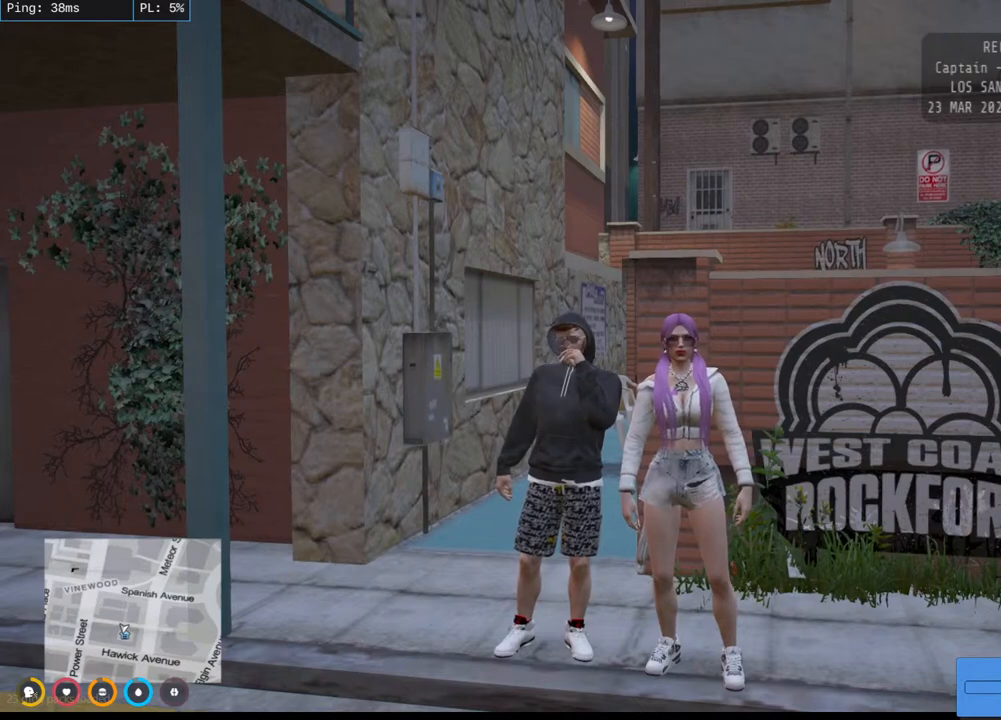
{"keys": [], "mouse": ["mb4"], "events": []}
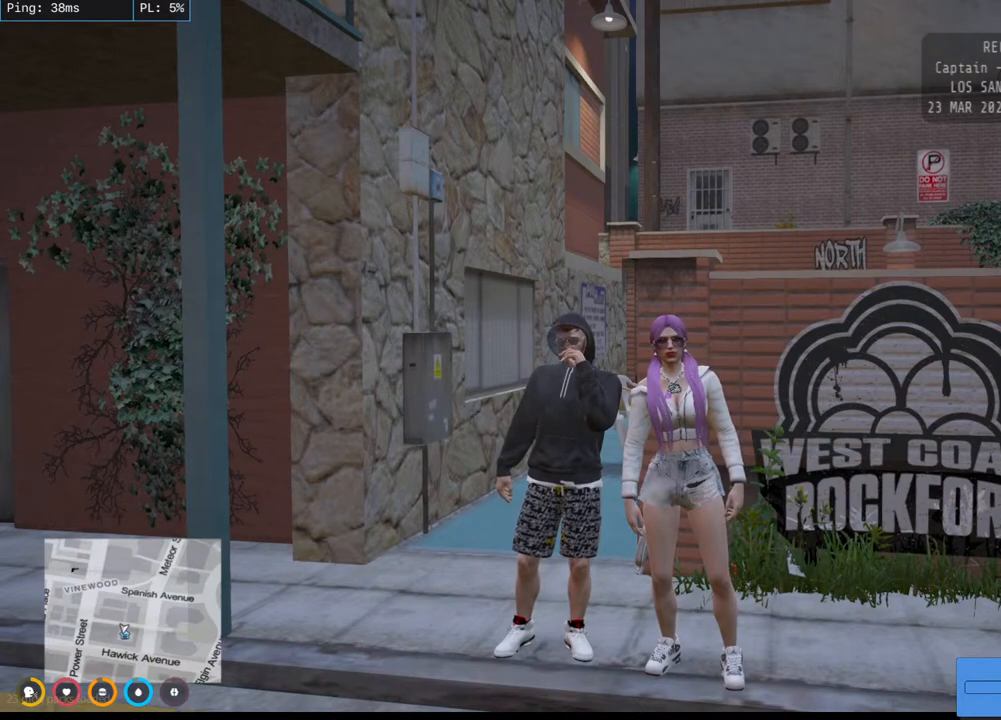
{"keys": [], "mouse": ["mb4"], "events": []}
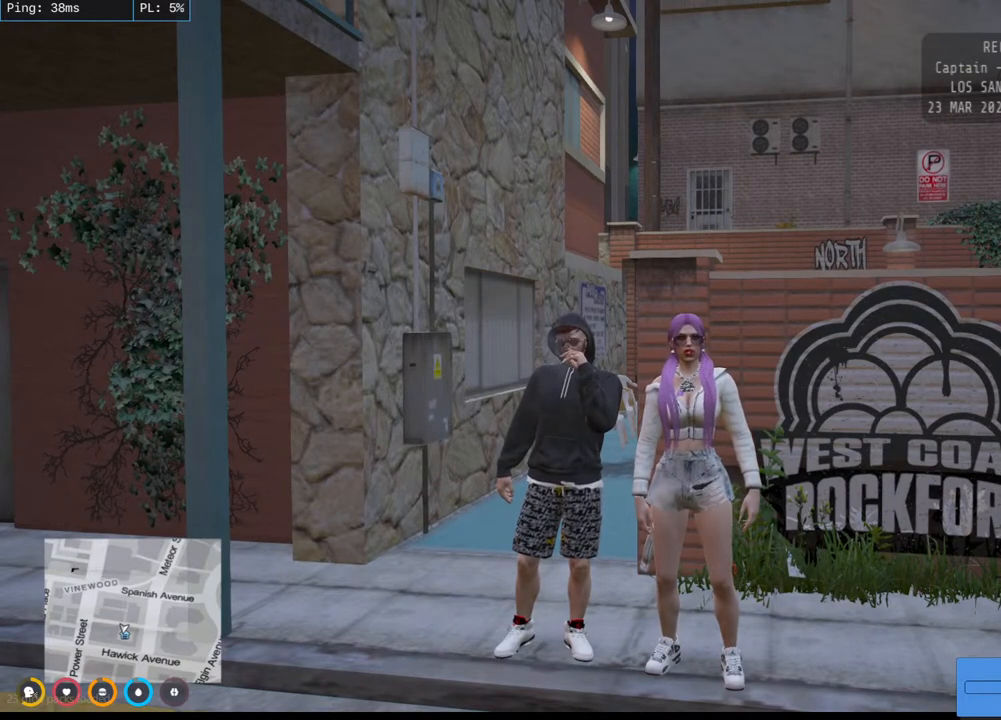
{"keys": [], "mouse": ["mb4"], "events": []}
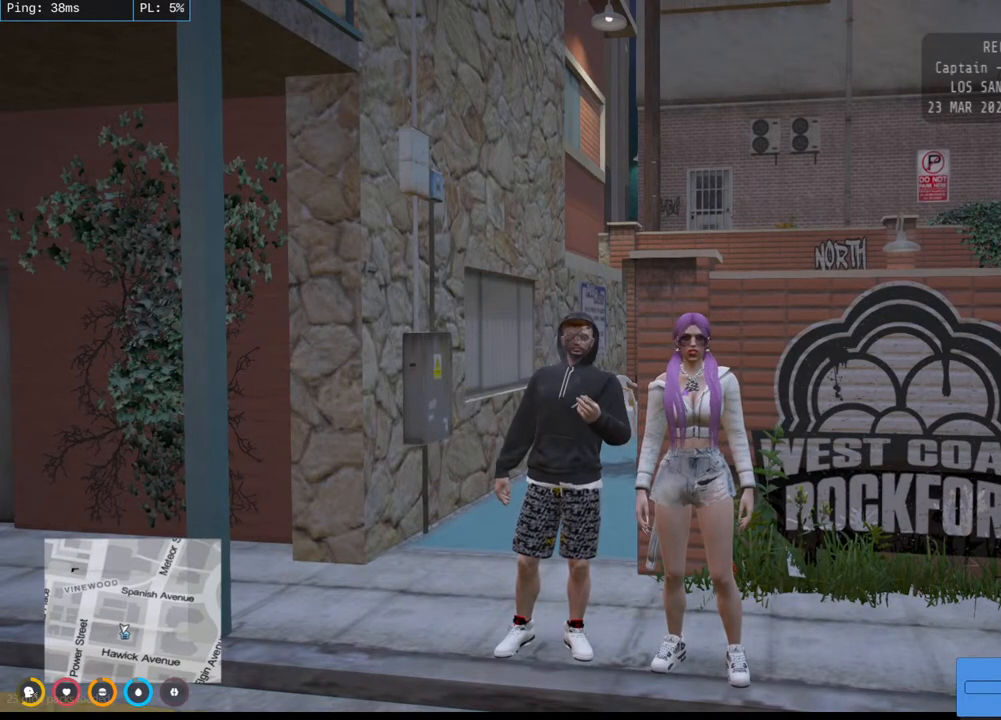
{"keys": [], "mouse": [], "events": [[267, "mouse_mb4", "up"]]}
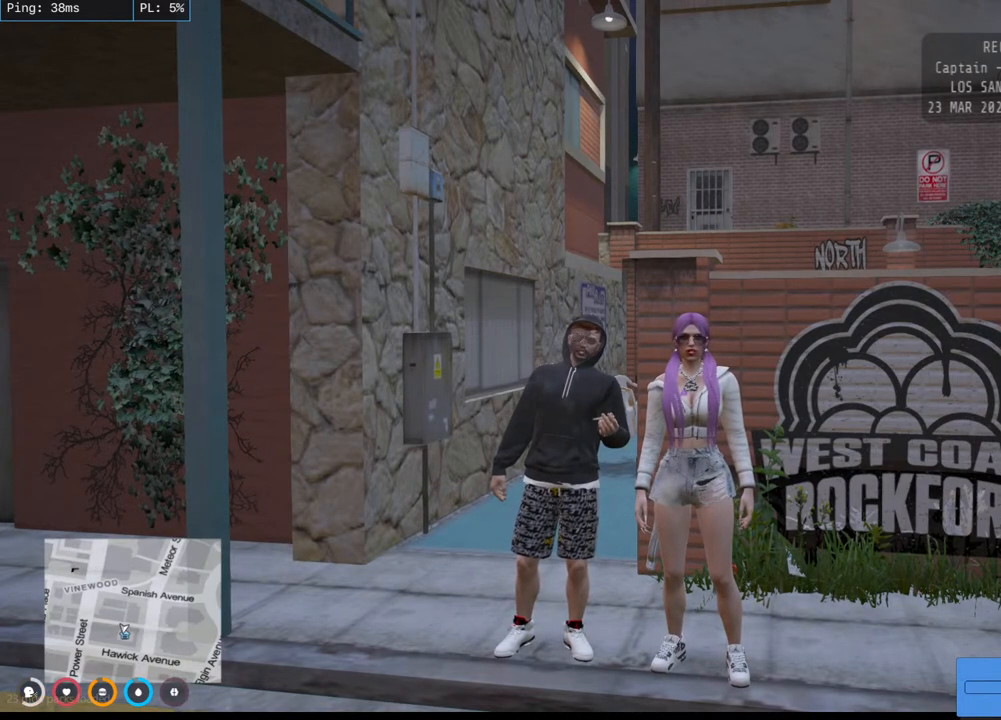
{"keys": [], "mouse": [], "events": []}
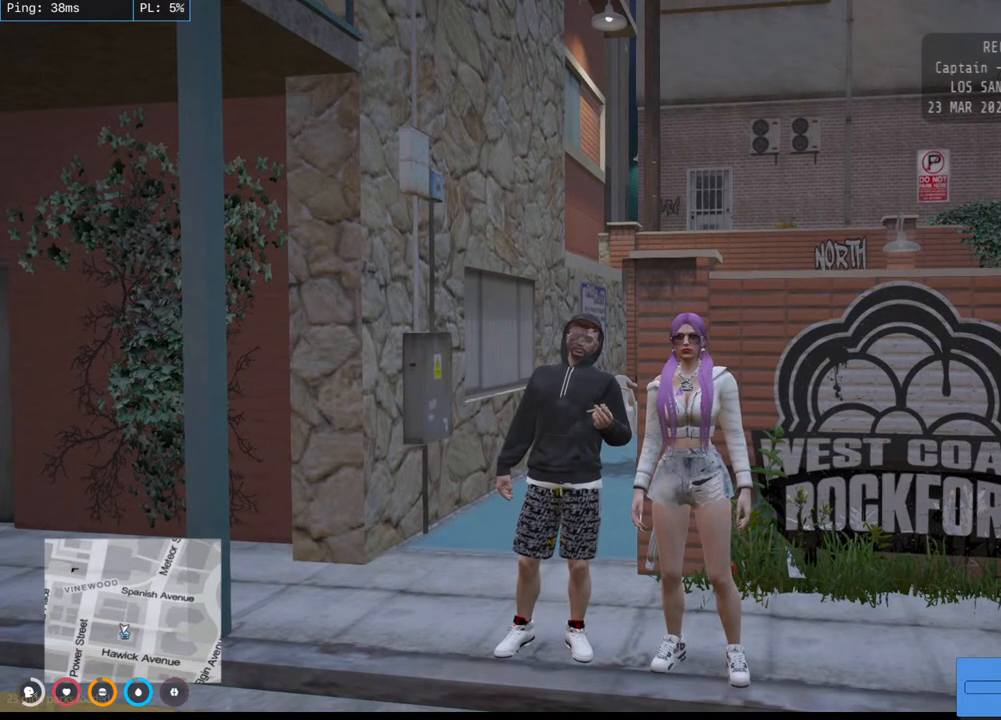
{"keys": [], "mouse": ["mb4"], "events": [[217, "mouse_mb4", "down"]]}
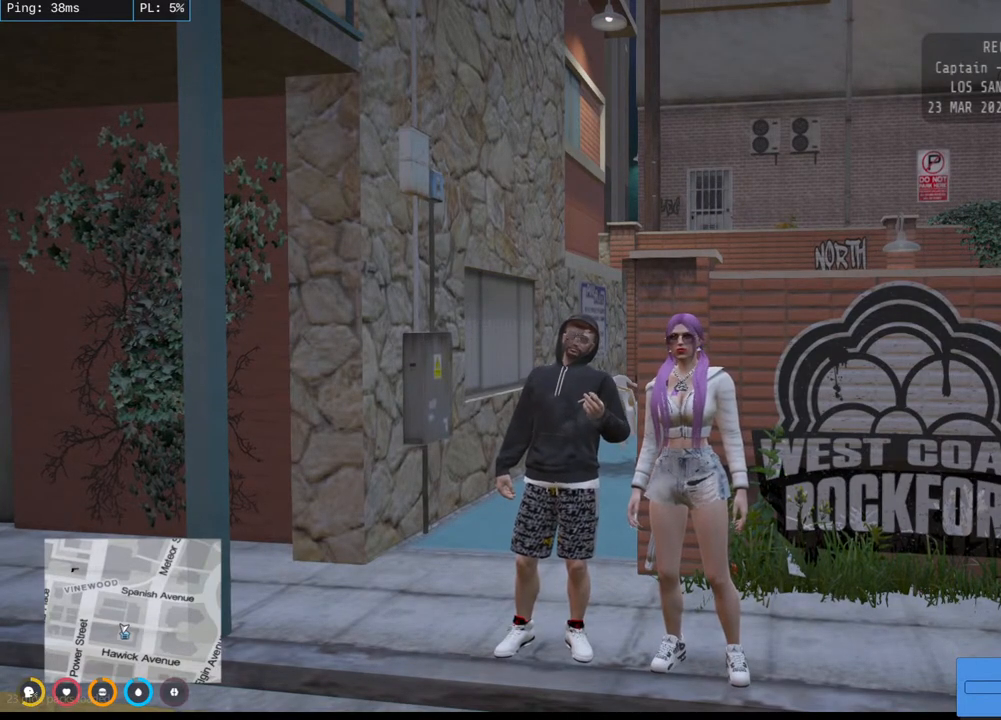
{"keys": [], "mouse": ["mb4"], "events": []}
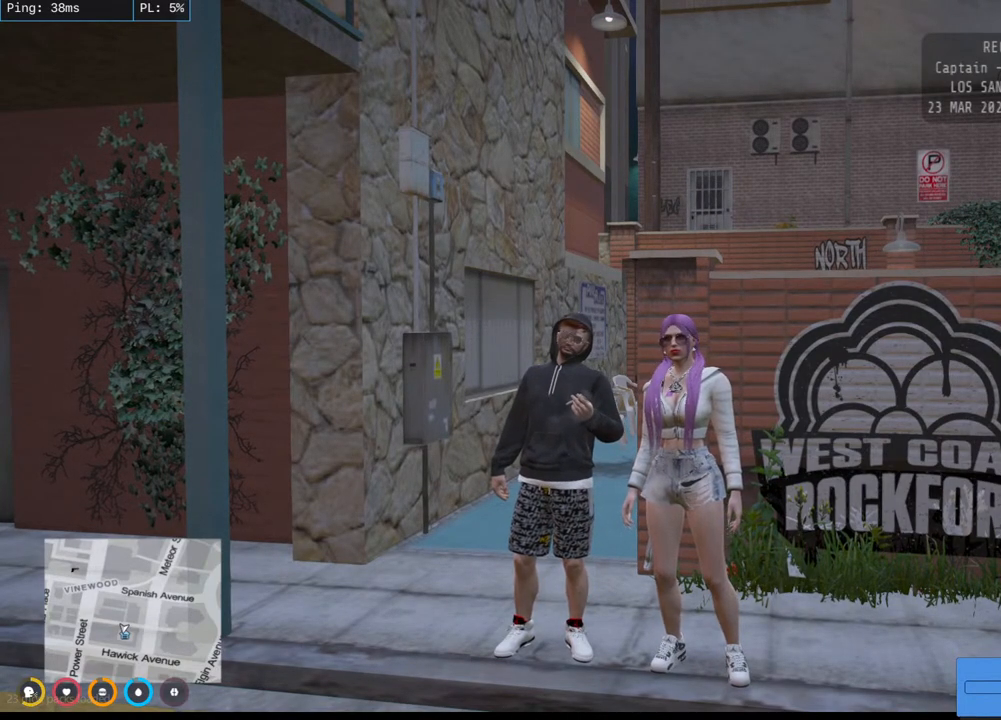
{"keys": [], "mouse": ["mb4"], "events": []}
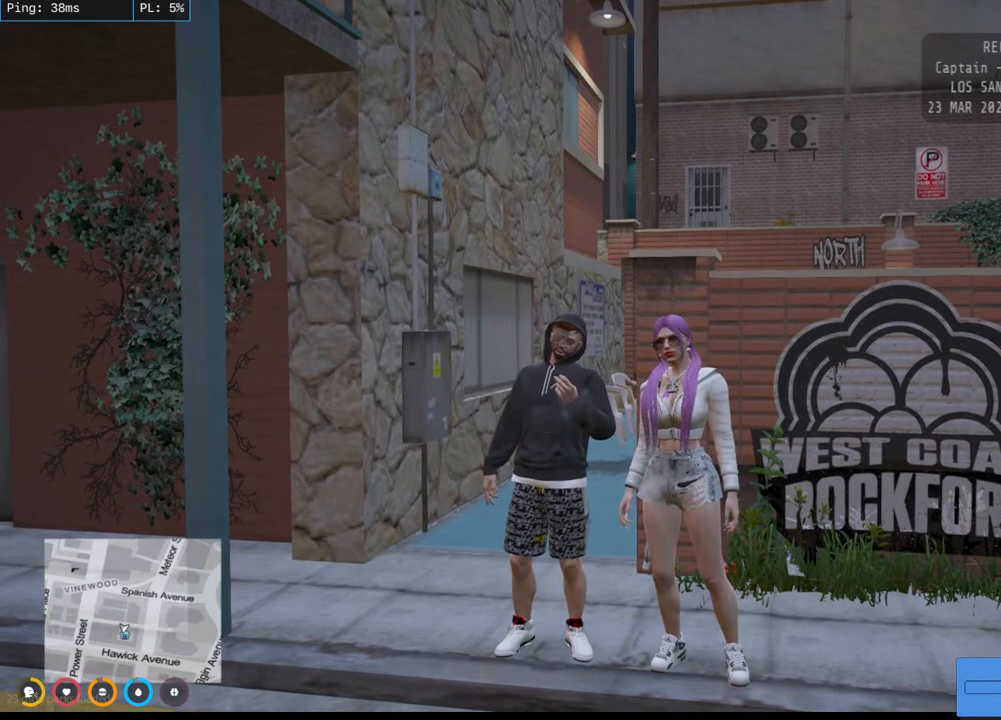
{"keys": [], "mouse": [], "events": [[217, "mouse_mb4", "up"]]}
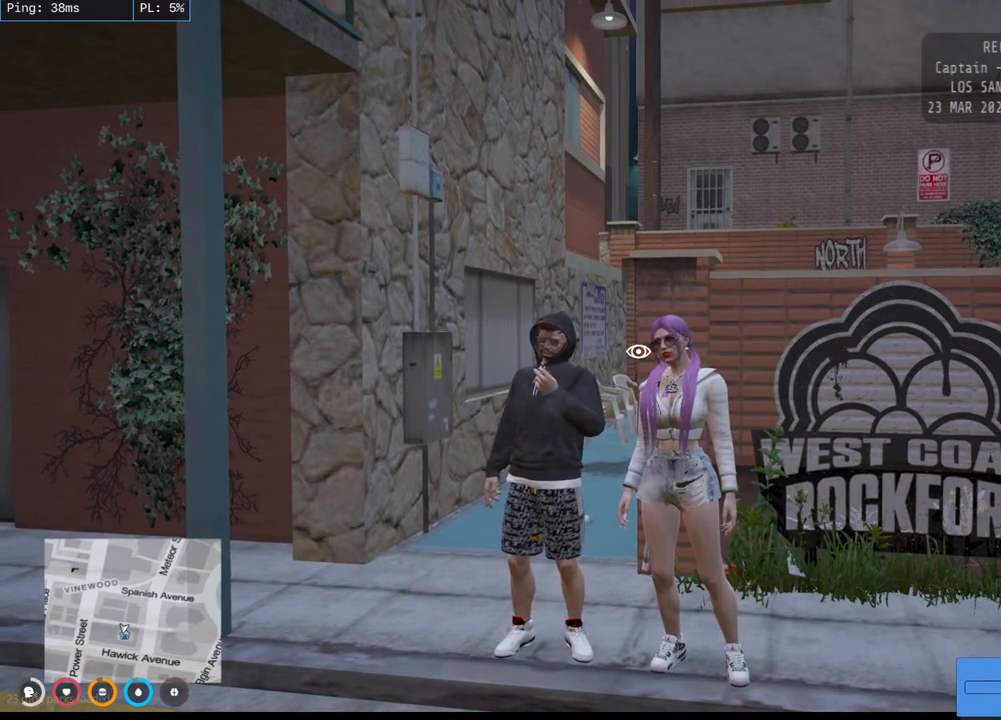
{"keys": [], "mouse": [], "events": []}
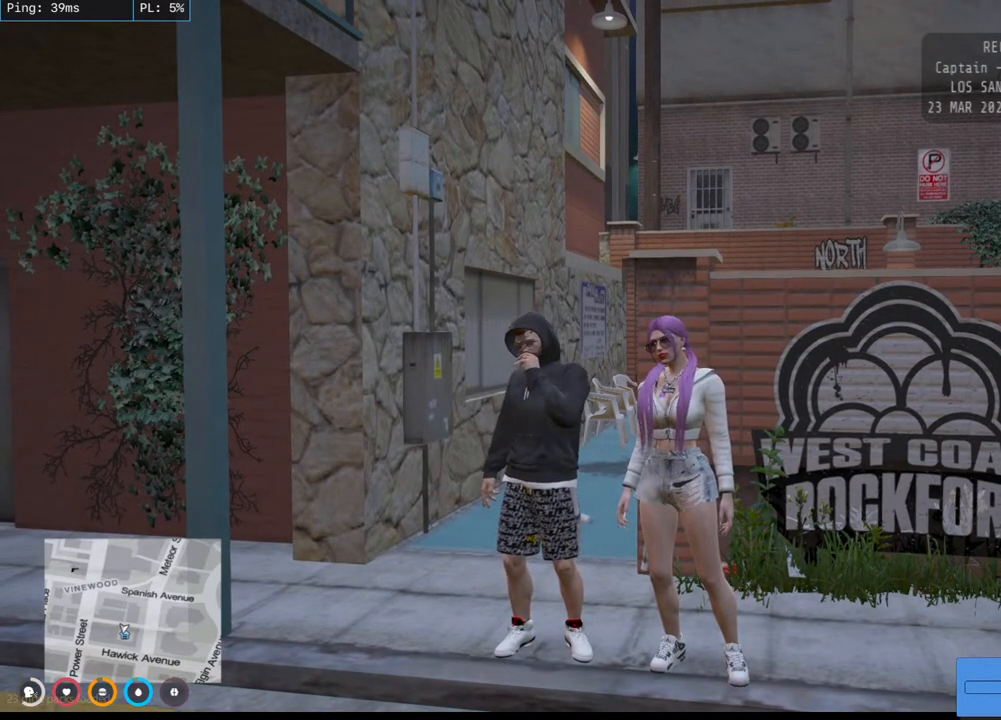
{"keys": [], "mouse": [], "events": []}
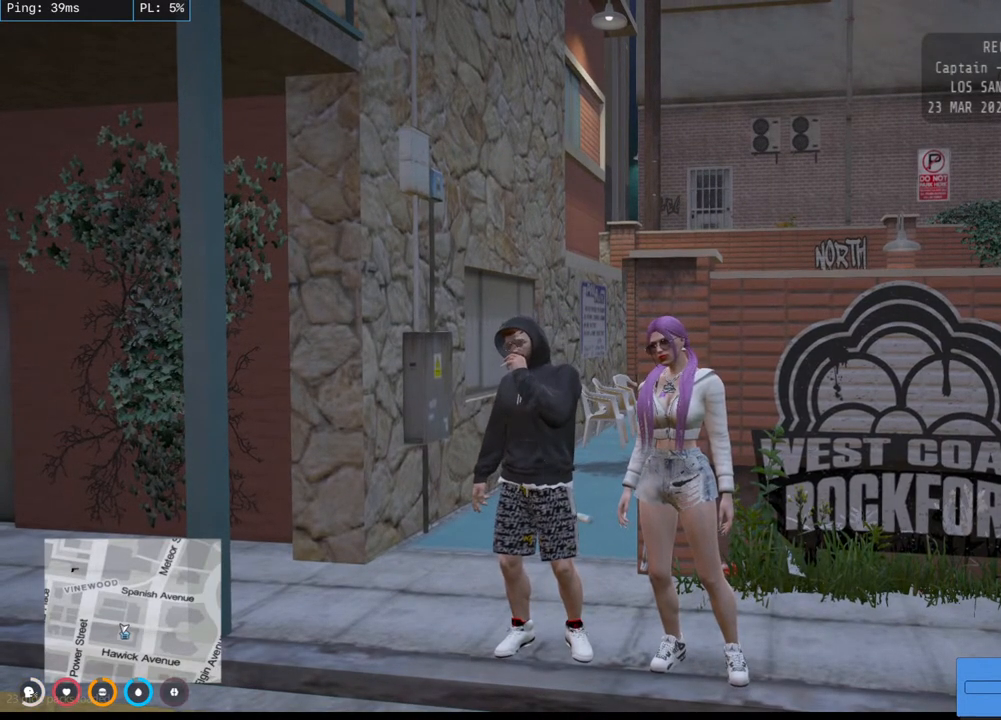
{"keys": [], "mouse": [], "events": [[233, "mouse_left", "down"], [350, "mouse_left", "up"]]}
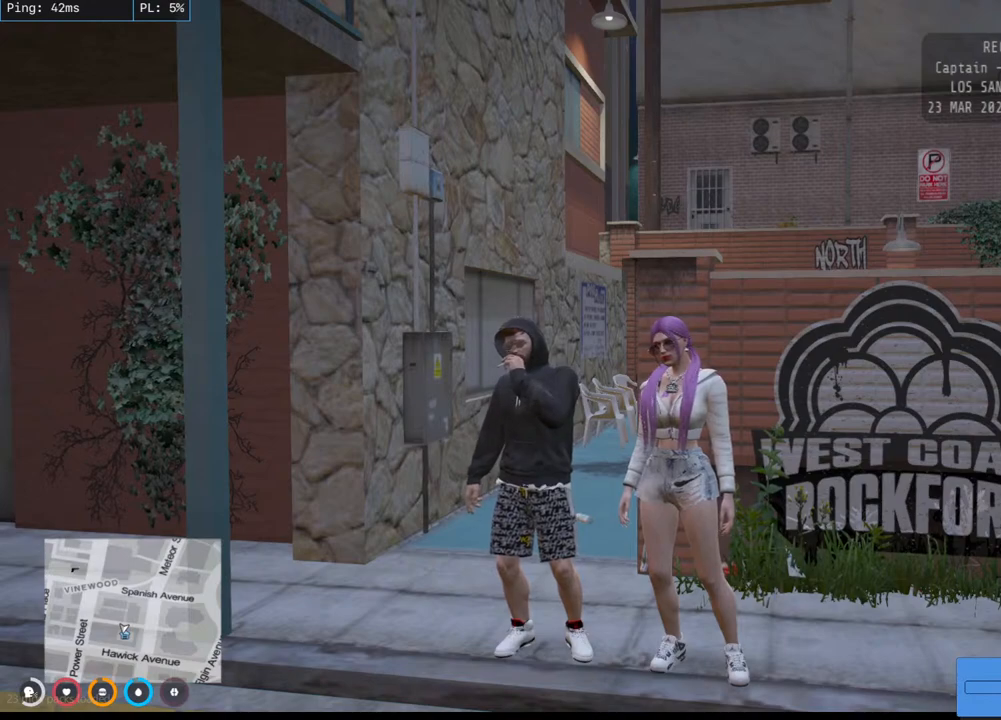
{"keys": [], "mouse": [], "events": []}